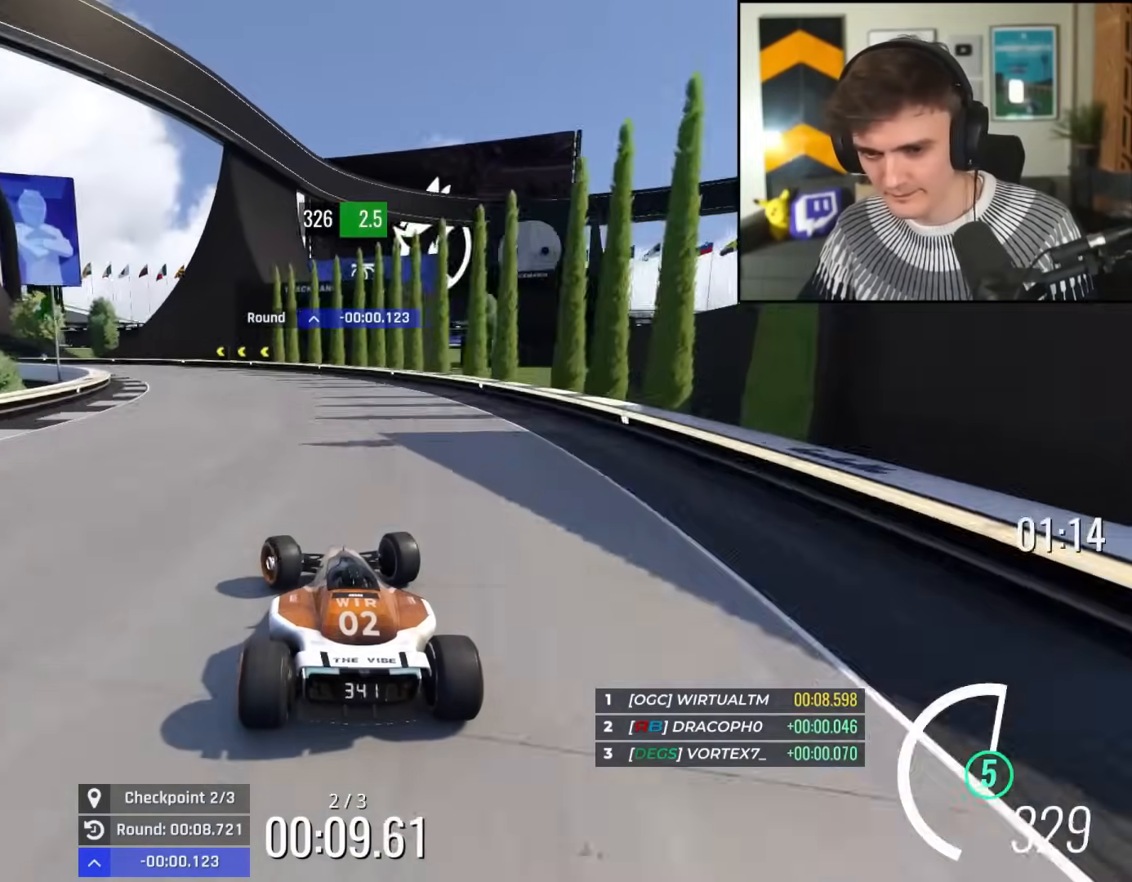
Gameplay with keyboard; each line is a JSON object with the keys held at the frame after it. "events" lists presses ("down") and releases ("up") of "brake", "down", "left", "right" and "up" between this image and that frame as [ms after this image, input, new state], when the widget could be followed in between. No other keys are recorded. Mouse input is not recorded. Key names are as the overlay labels them; some are game actions (e.g. jump) rather than physical keys.
{"keys": ["left", "up"], "events": [[400, "up", "up"], [450, "up", "down"]]}
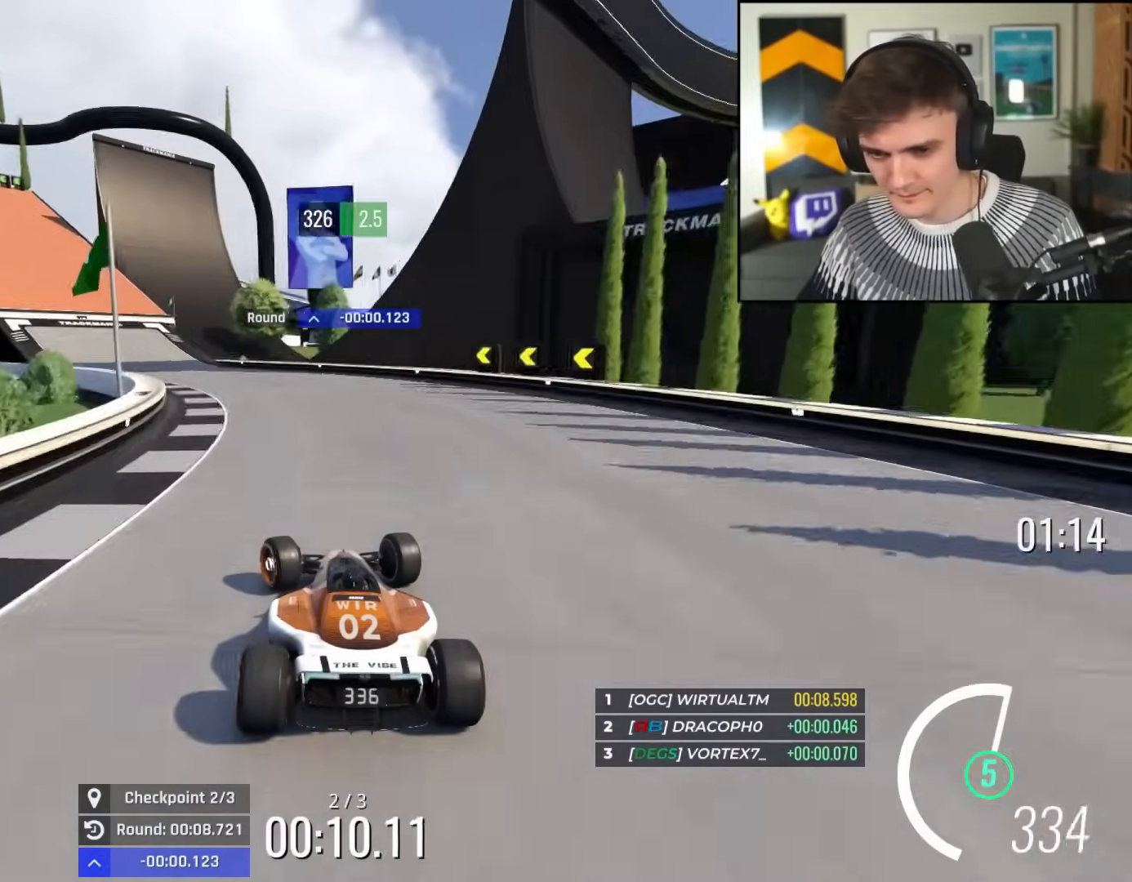
{"keys": ["left", "up"], "events": []}
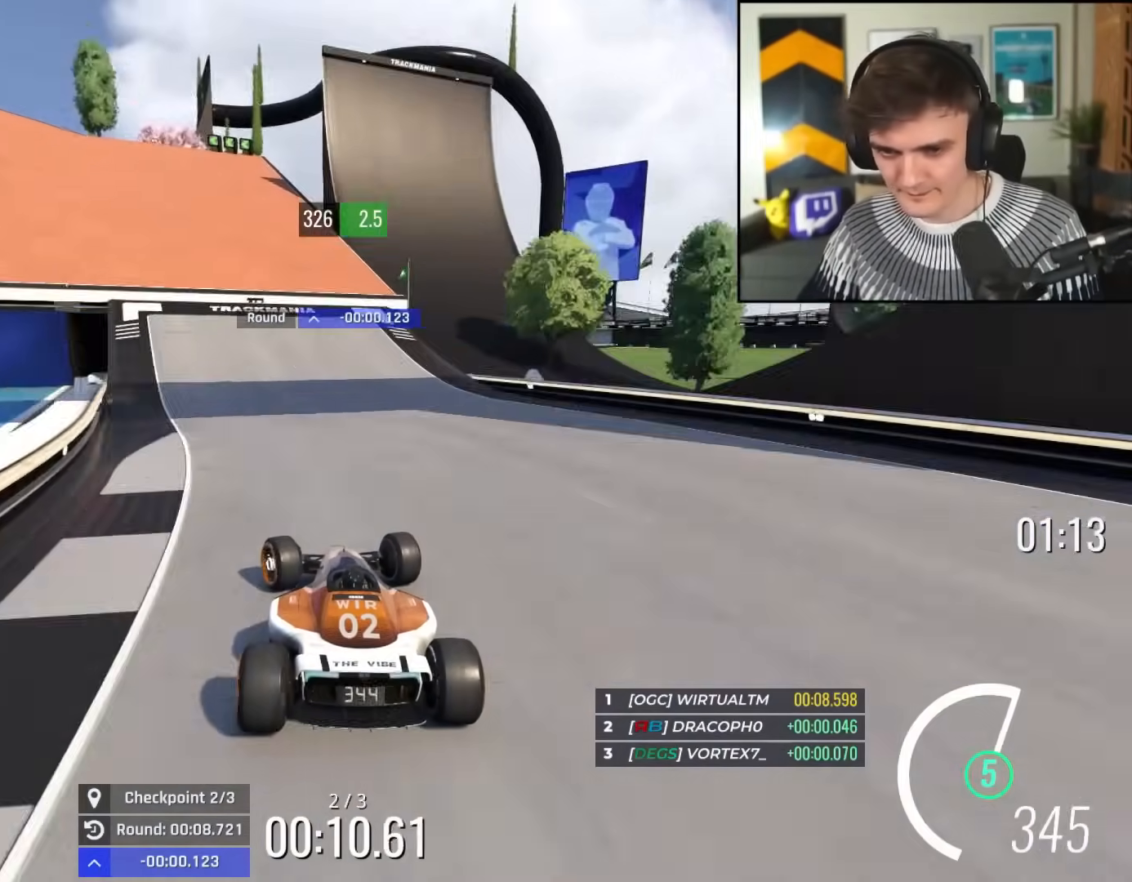
{"keys": ["left", "up"], "events": []}
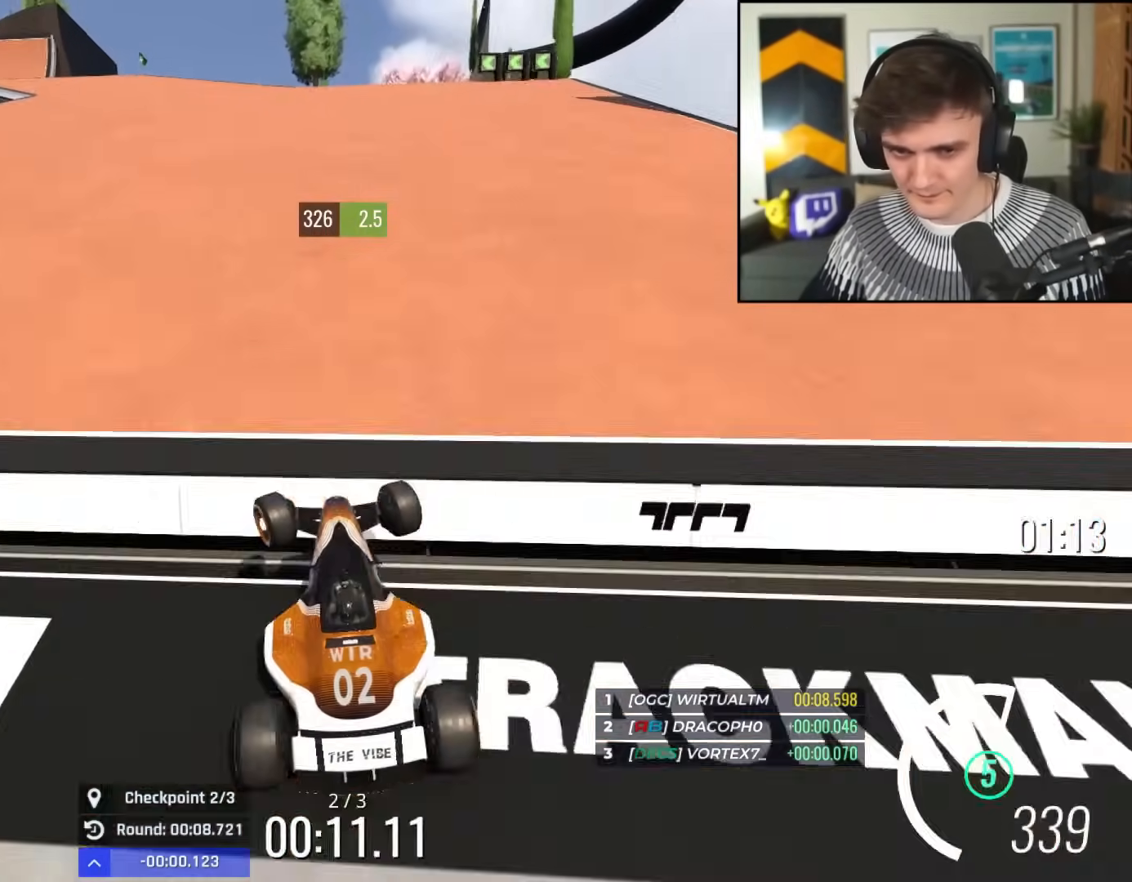
{"keys": ["left", "up"], "events": []}
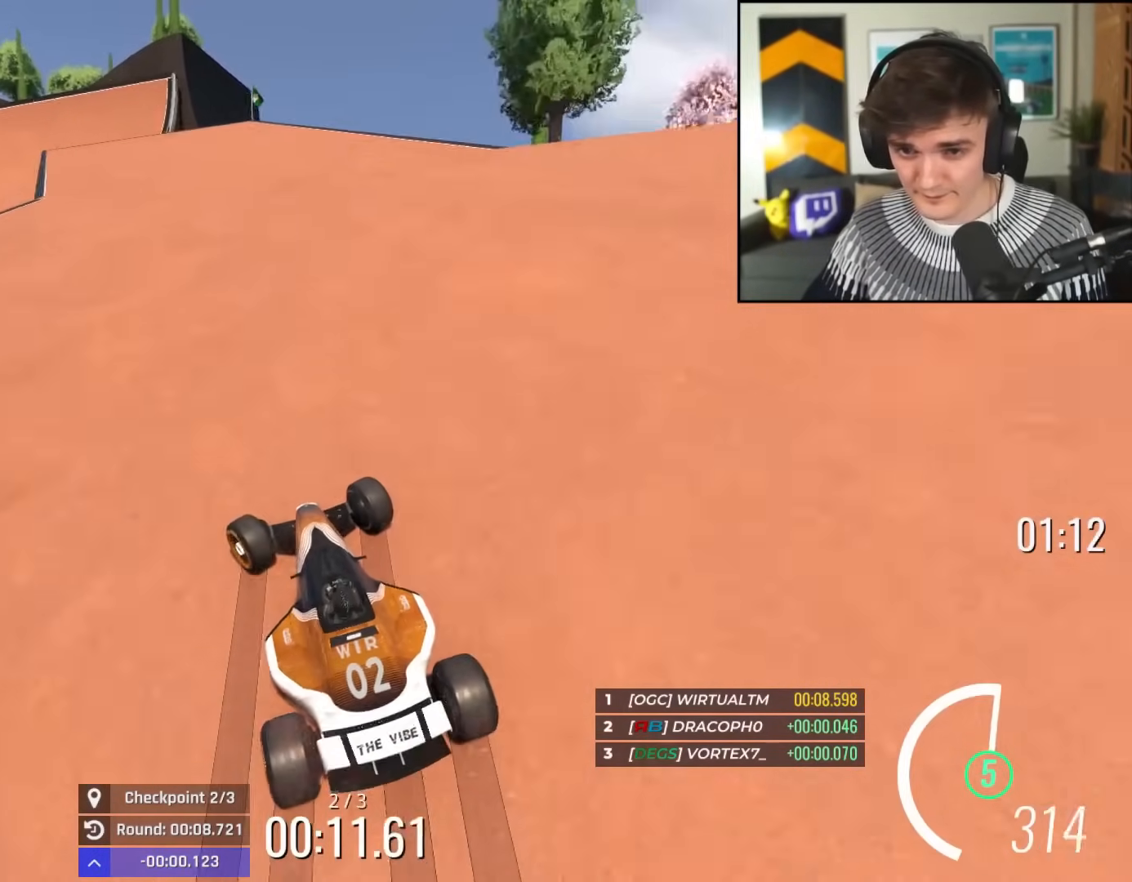
{"keys": ["left", "up"], "events": []}
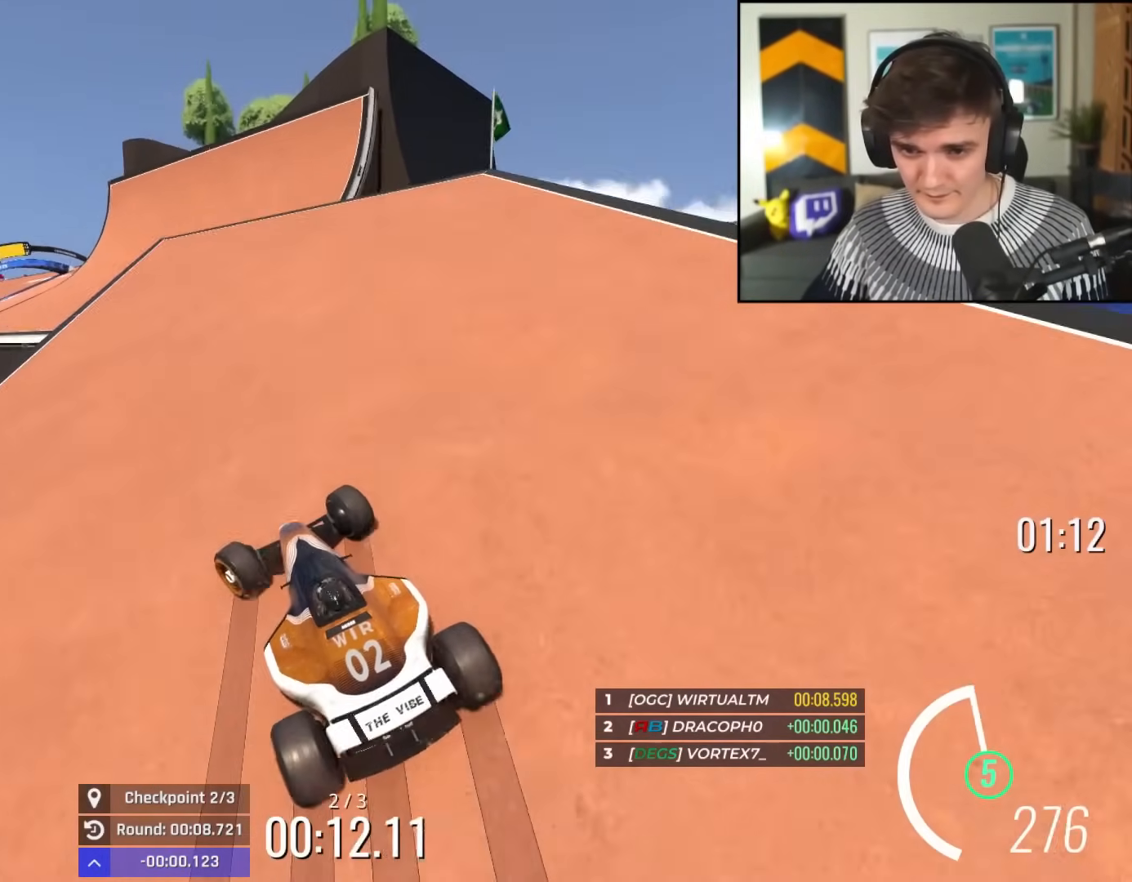
{"keys": ["left", "up"], "events": [[17, "left", "up"], [251, "left", "down"], [334, "left", "up"], [384, "left", "down"]]}
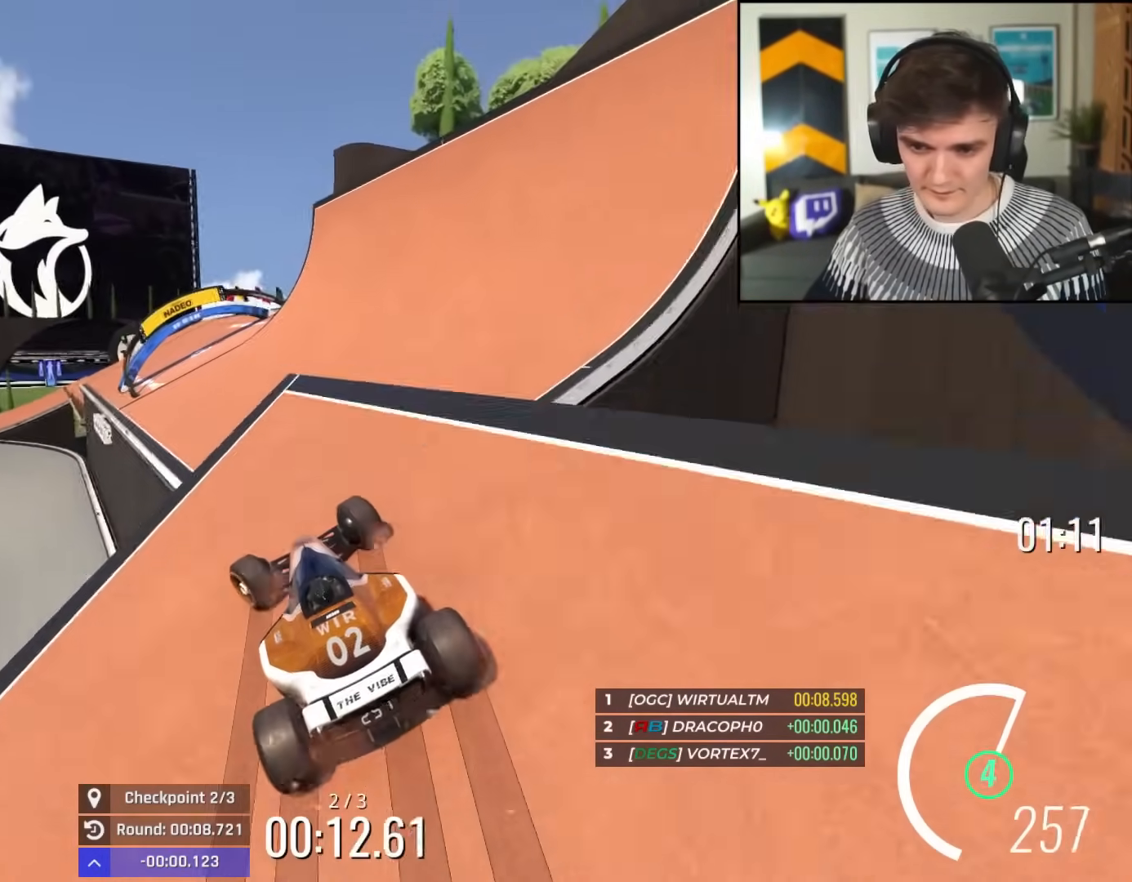
{"keys": ["right", "up"], "events": [[33, "left", "up"], [217, "right", "down"], [300, "brake", "down"], [350, "brake", "up"]]}
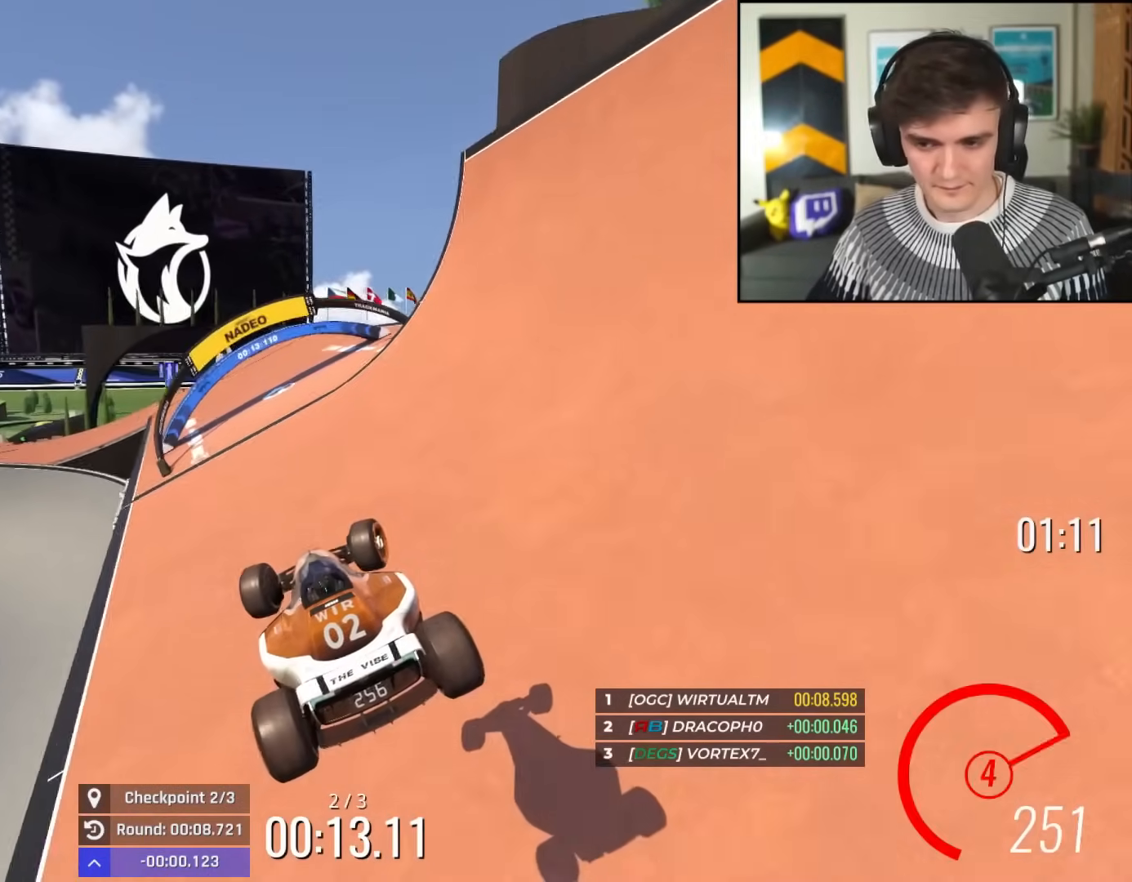
{"keys": ["up"], "events": [[134, "right", "up"], [284, "left", "down"], [418, "left", "up"]]}
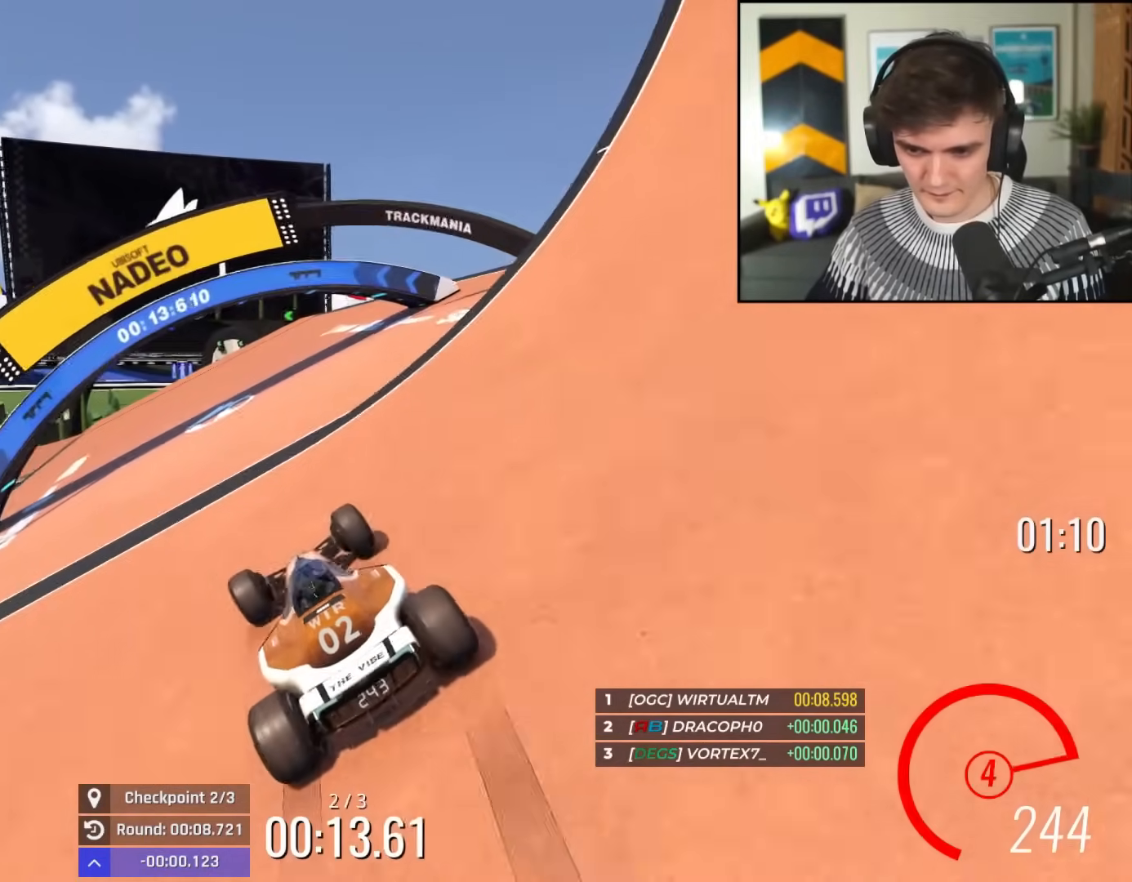
{"keys": ["left", "up"], "events": [[17, "left", "down"], [100, "left", "up"], [284, "left", "down"], [384, "left", "up"], [484, "left", "down"]]}
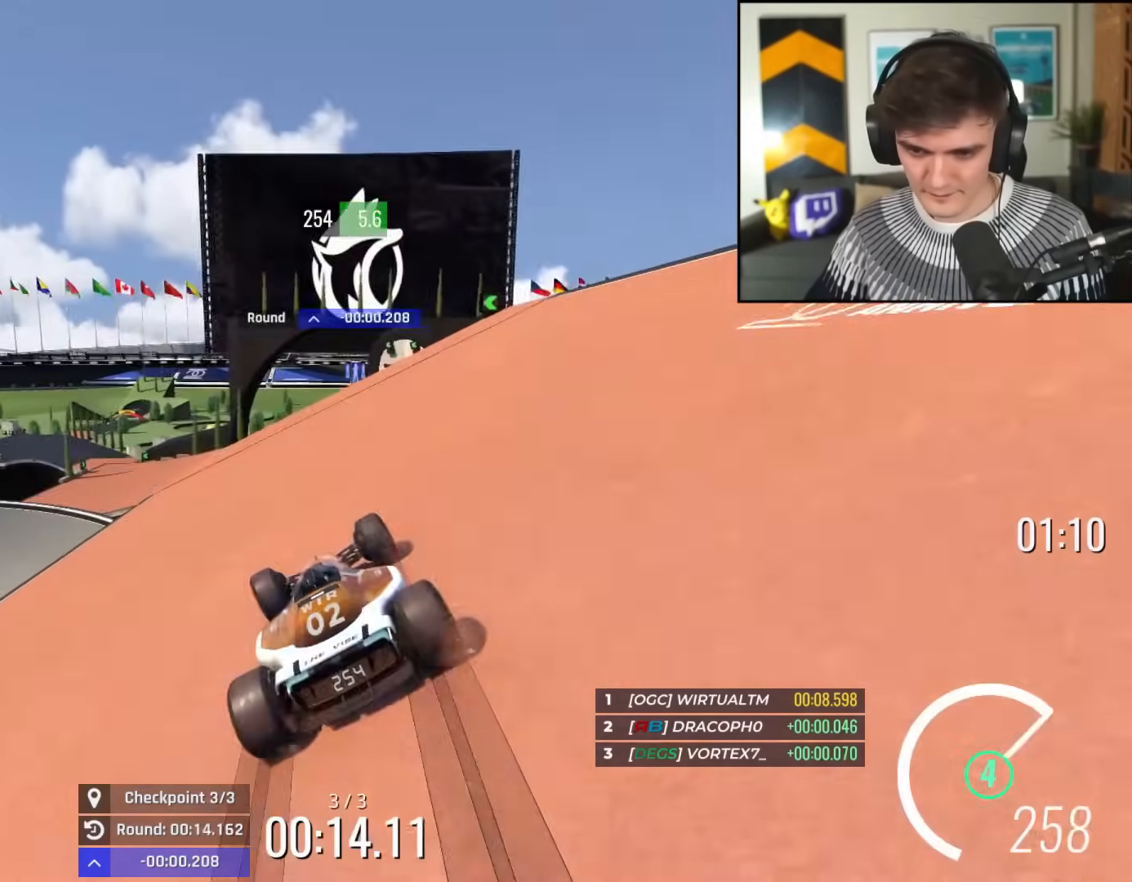
{"keys": ["up"], "events": [[267, "left", "up"], [401, "left", "down"], [451, "left", "up"]]}
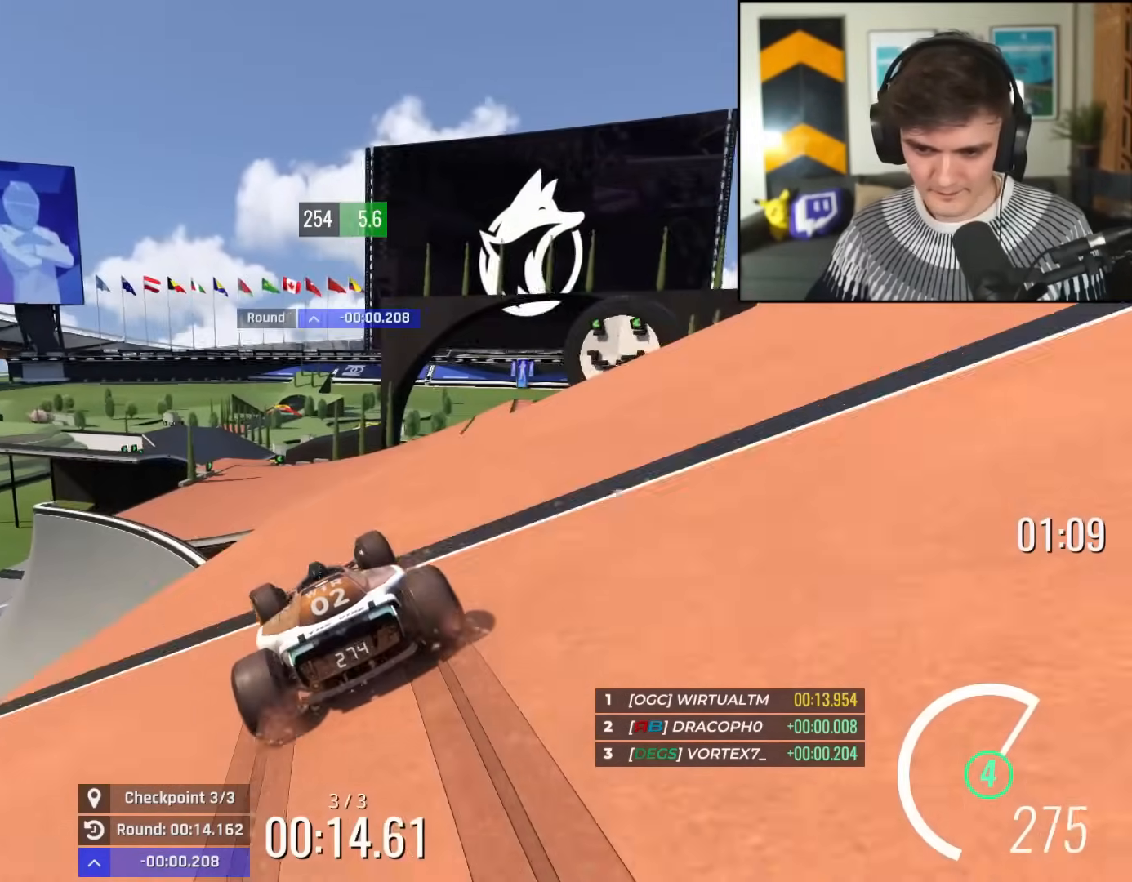
{"keys": ["up"], "events": []}
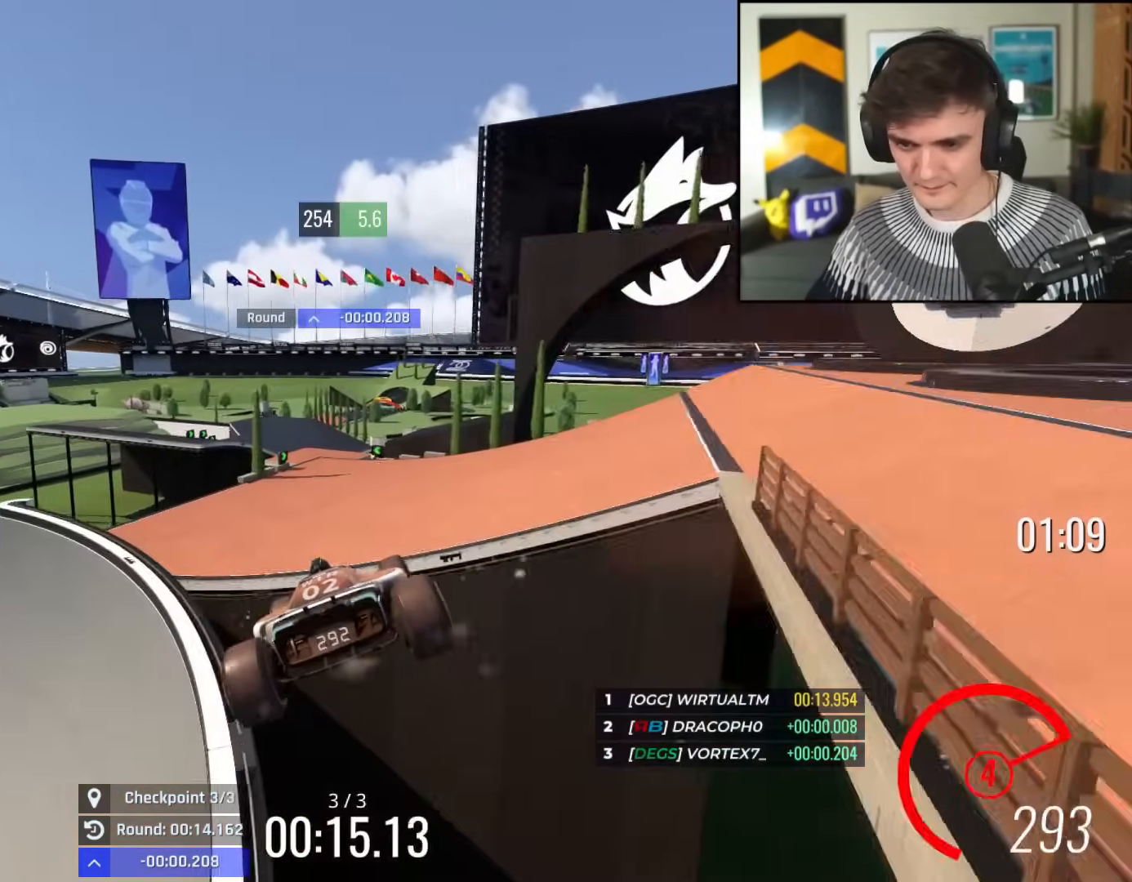
{"keys": ["up"], "events": [[51, "brake", "down"], [84, "right", "down"], [134, "brake", "up"], [468, "right", "up"]]}
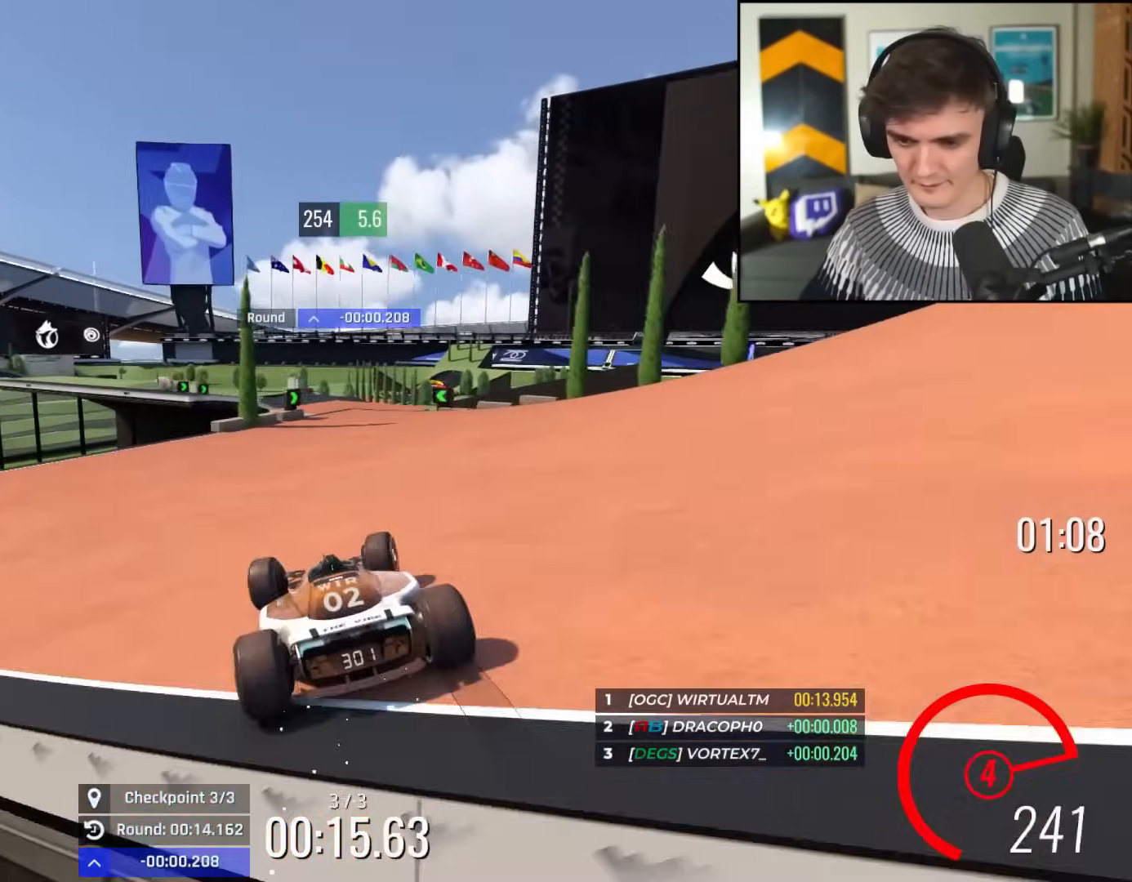
{"keys": ["up"], "events": [[150, "right", "down"], [384, "right", "up"]]}
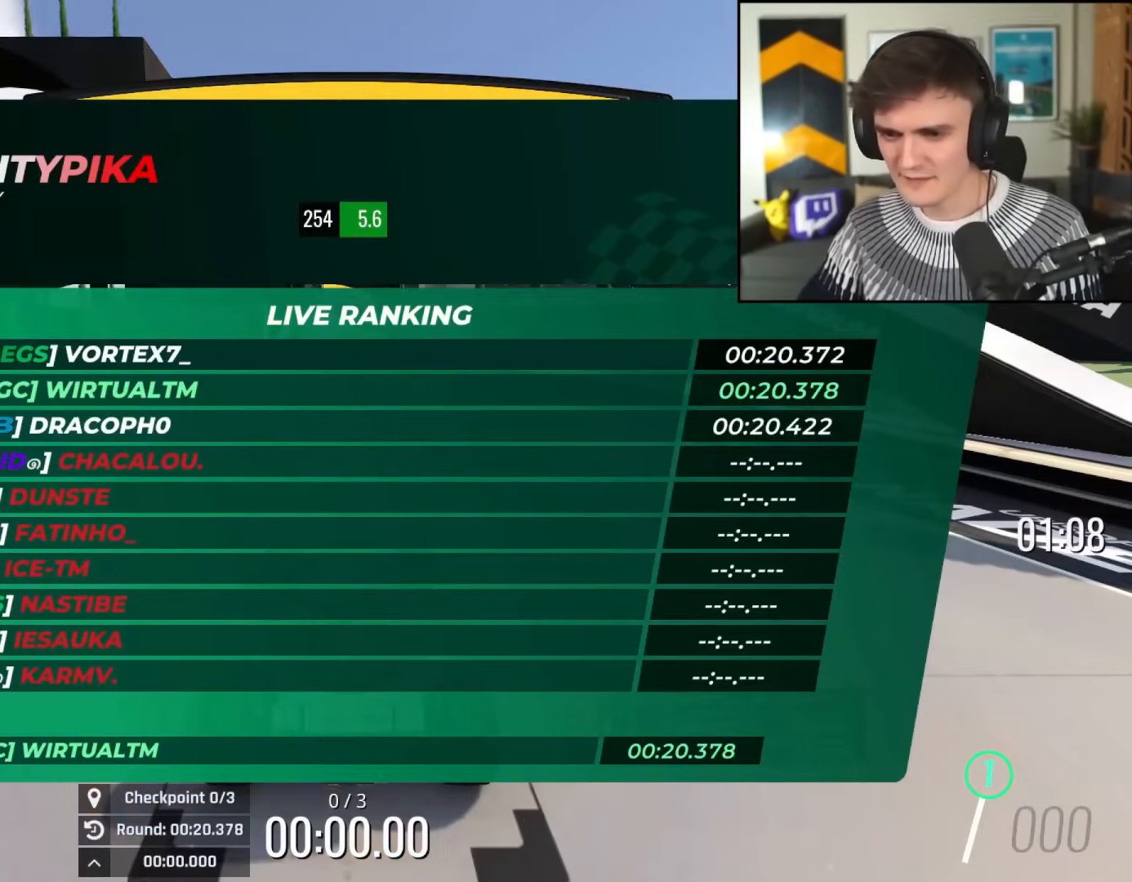
{"keys": ["up"], "events": [[67, "up", "up"], [117, "up", "down"]]}
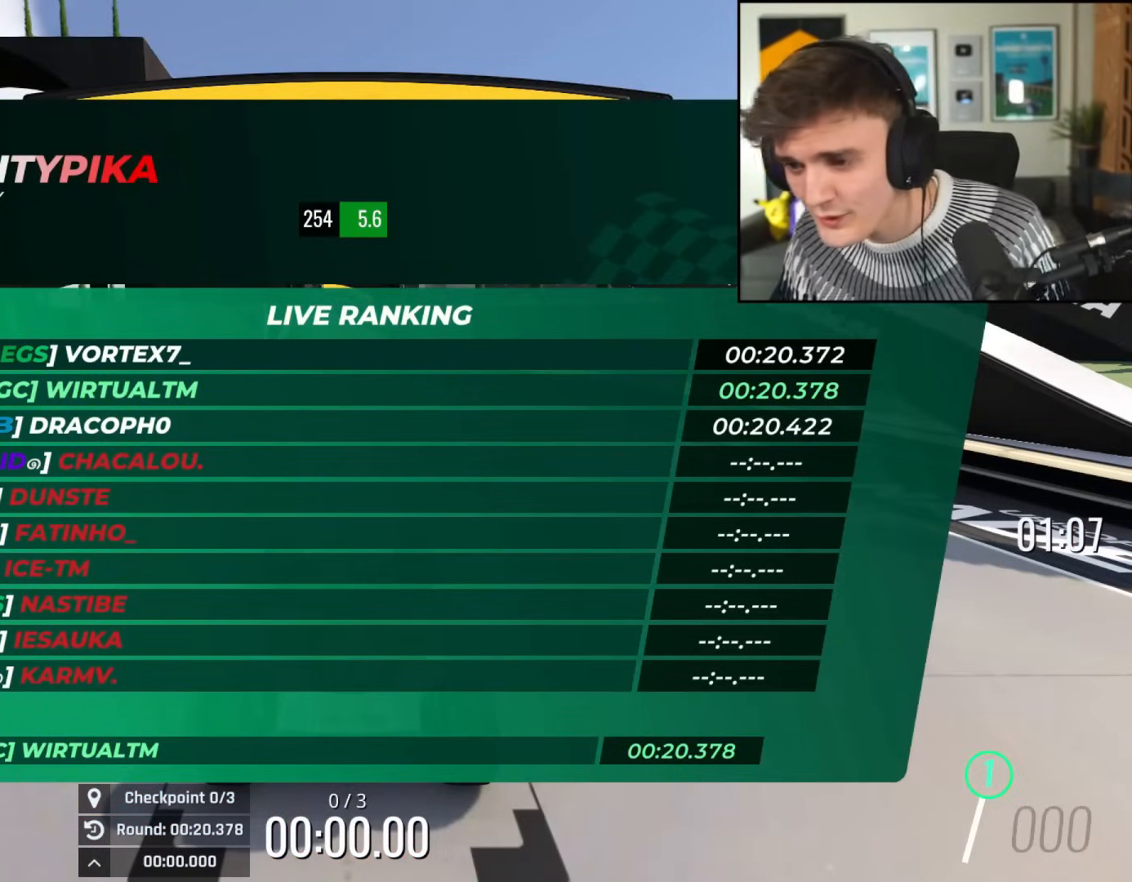
{"keys": ["up"], "events": []}
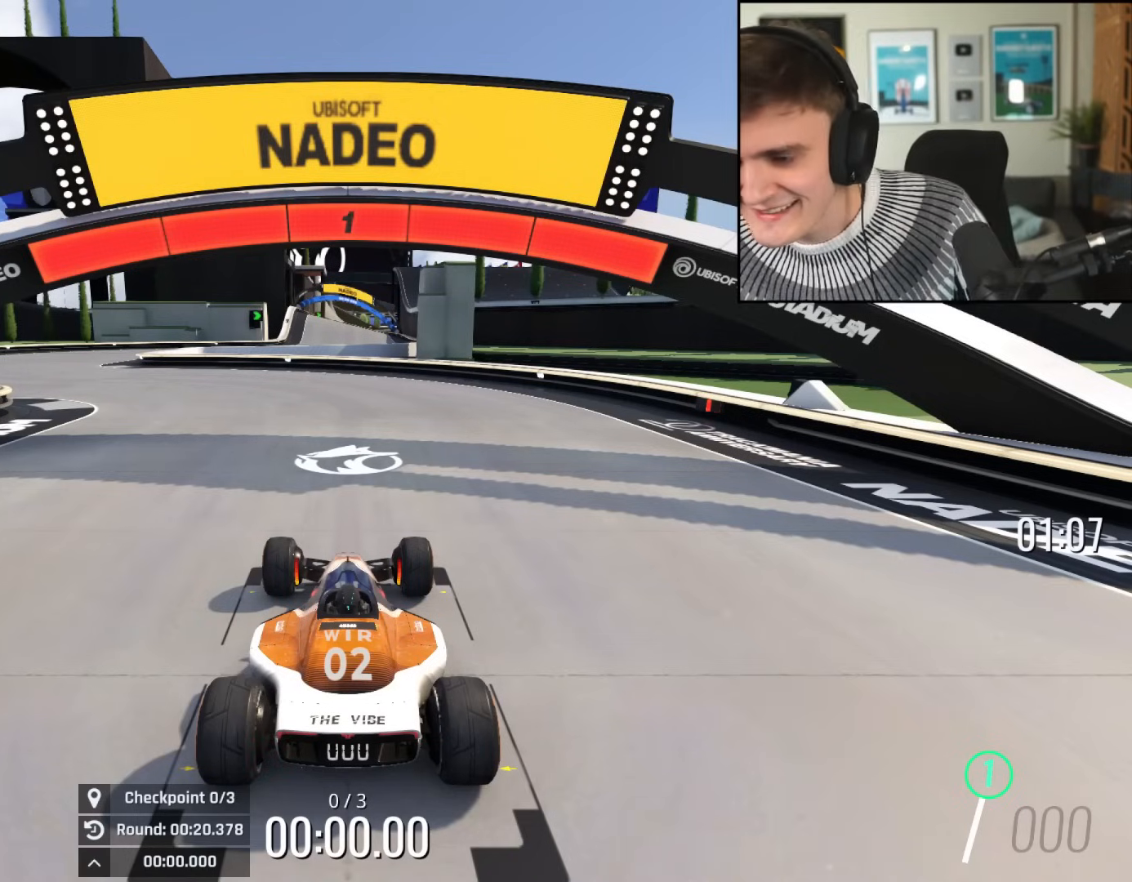
{"keys": ["up"], "events": []}
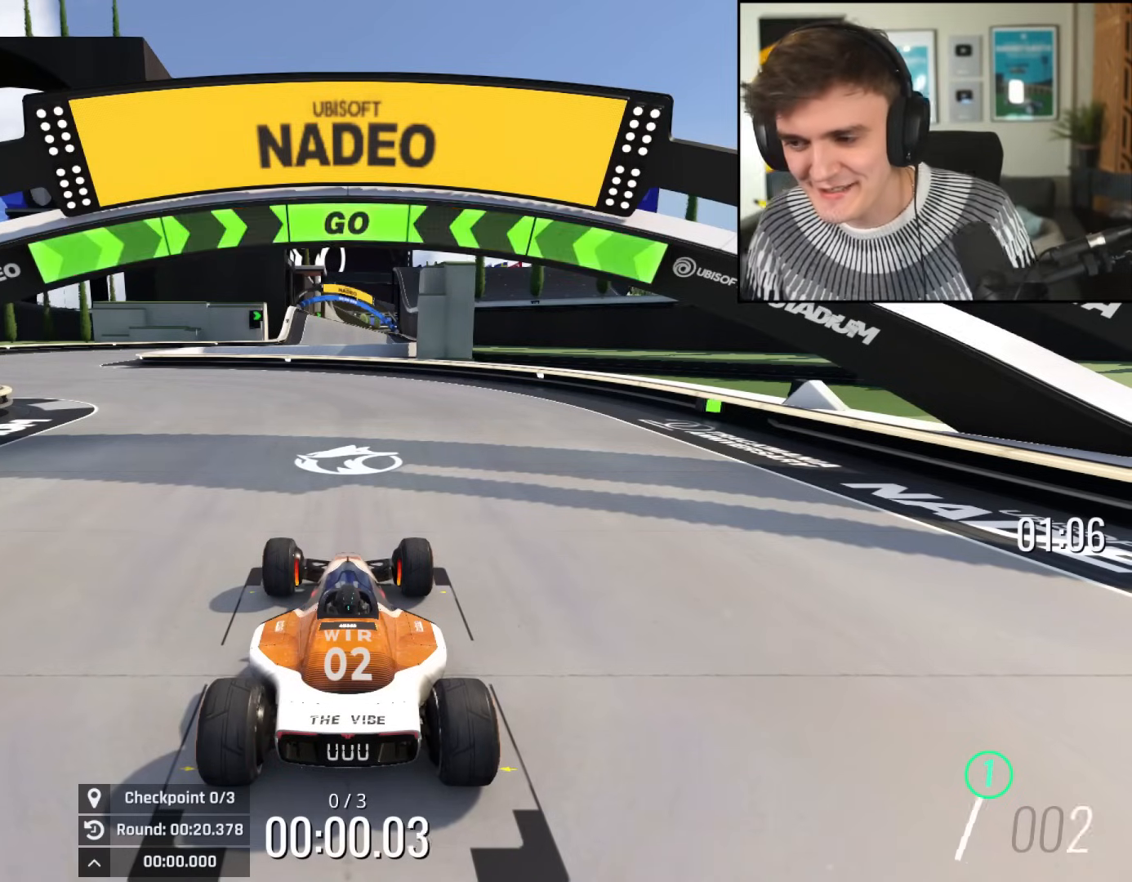
{"keys": ["left", "up"], "events": [[167, "left", "down"]]}
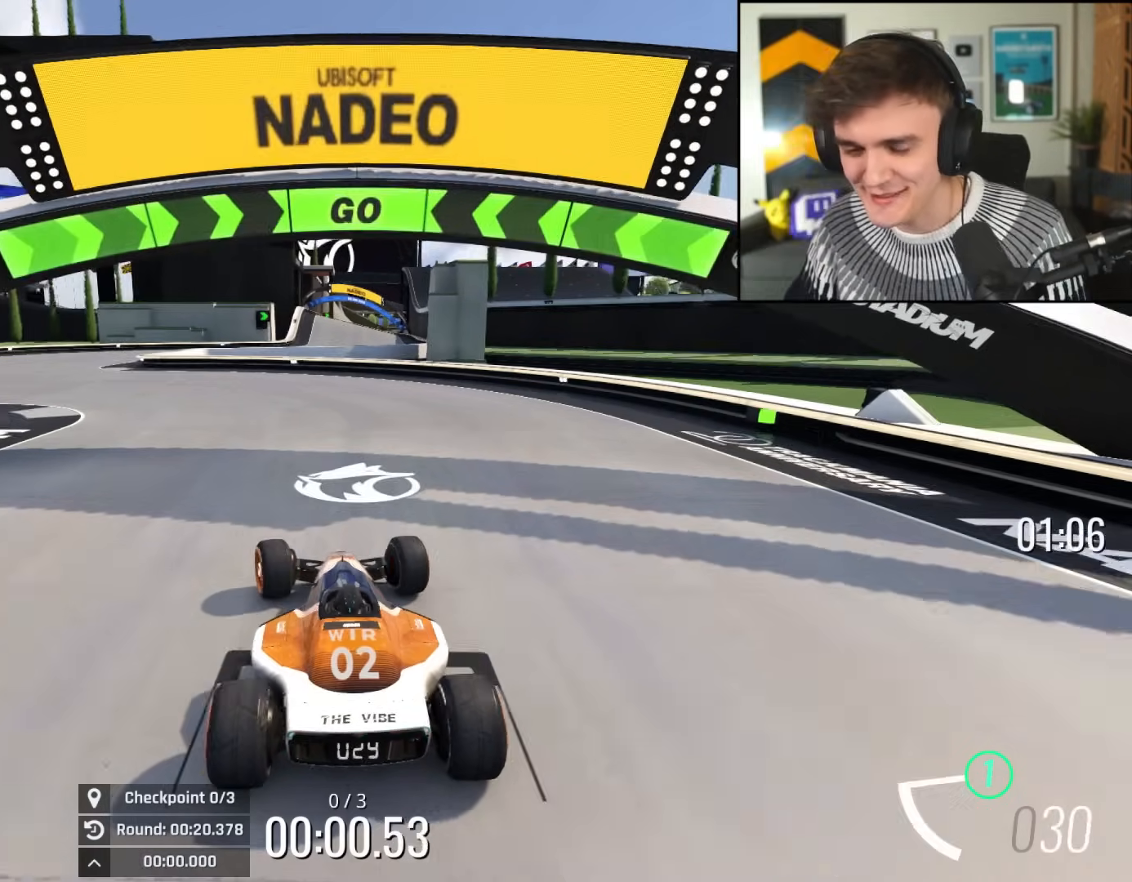
{"keys": ["left", "up"], "events": []}
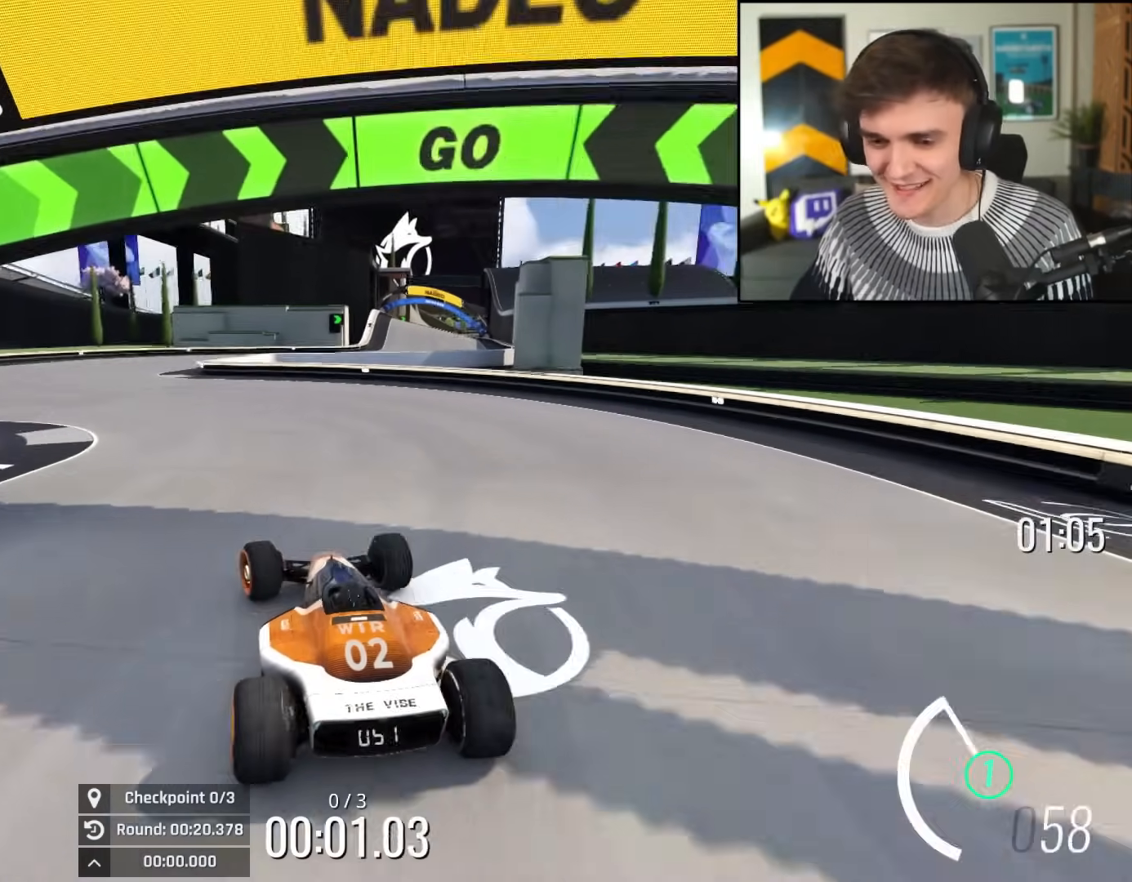
{"keys": ["up"], "events": [[150, "left", "up"], [250, "left", "down"], [334, "left", "up"]]}
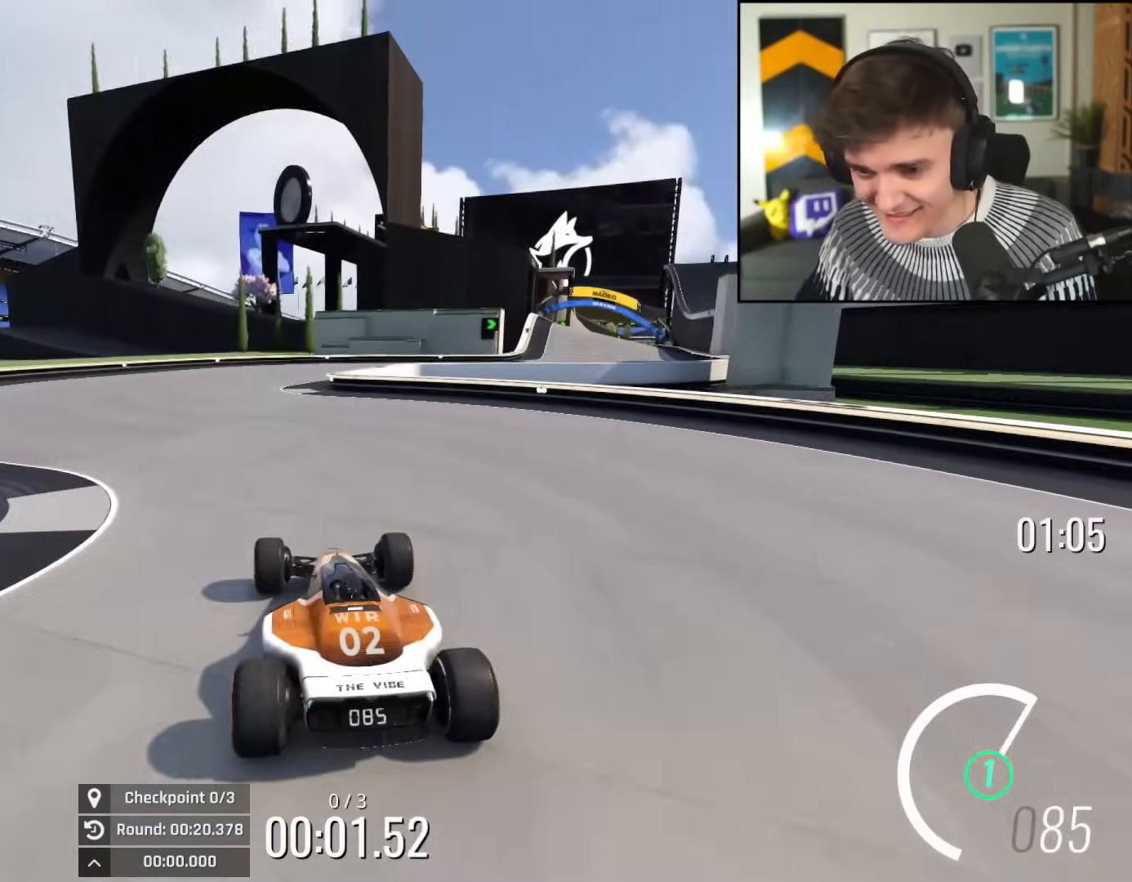
{"keys": ["up"], "events": []}
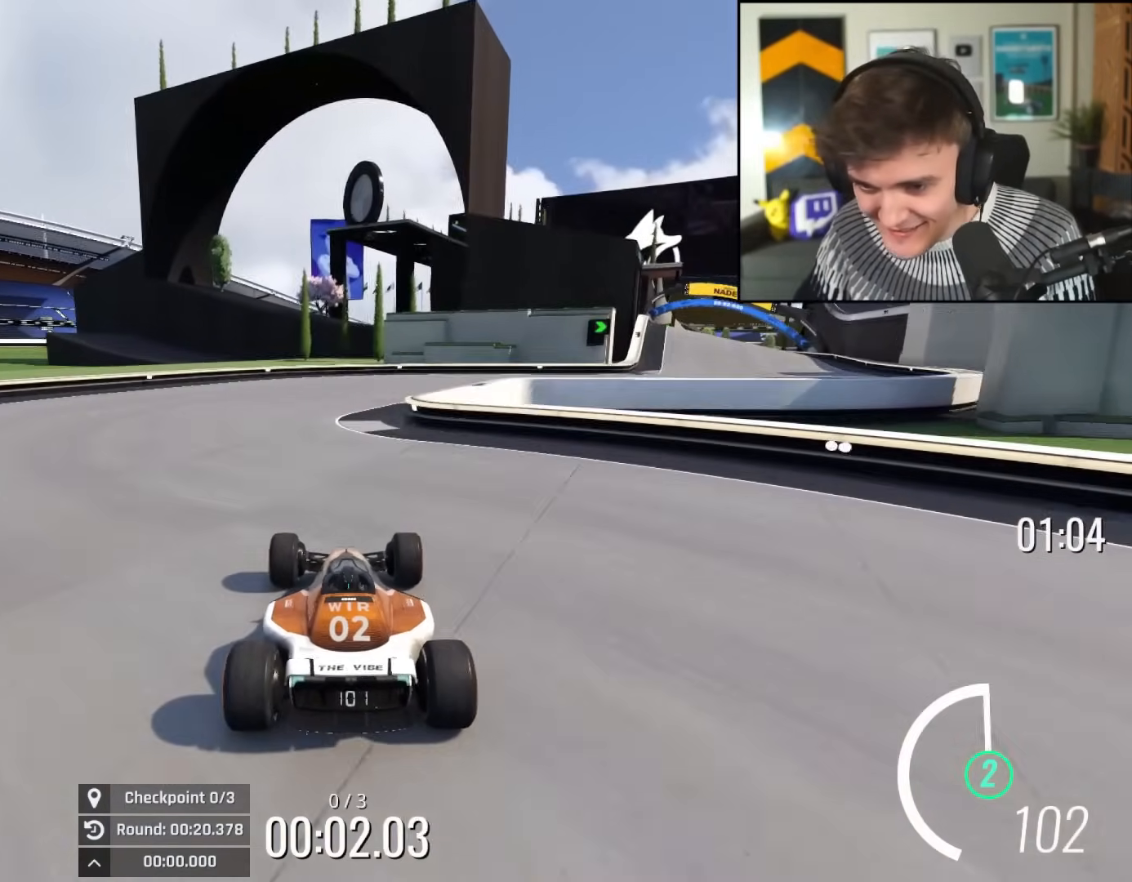
{"keys": ["right", "up"], "events": [[284, "right", "down"], [367, "right", "up"], [467, "right", "down"]]}
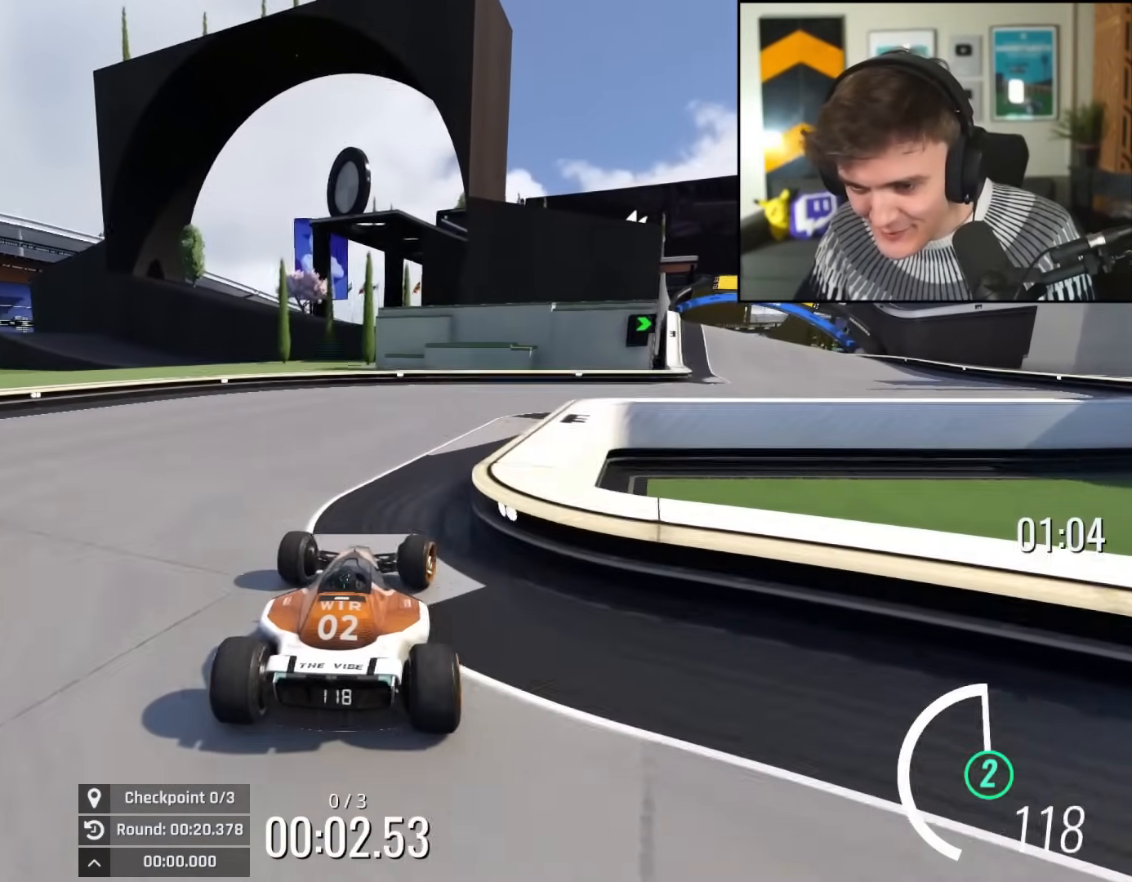
{"keys": ["right", "up"], "events": [[201, "right", "up"], [301, "right", "down"], [384, "right", "up"], [484, "right", "down"]]}
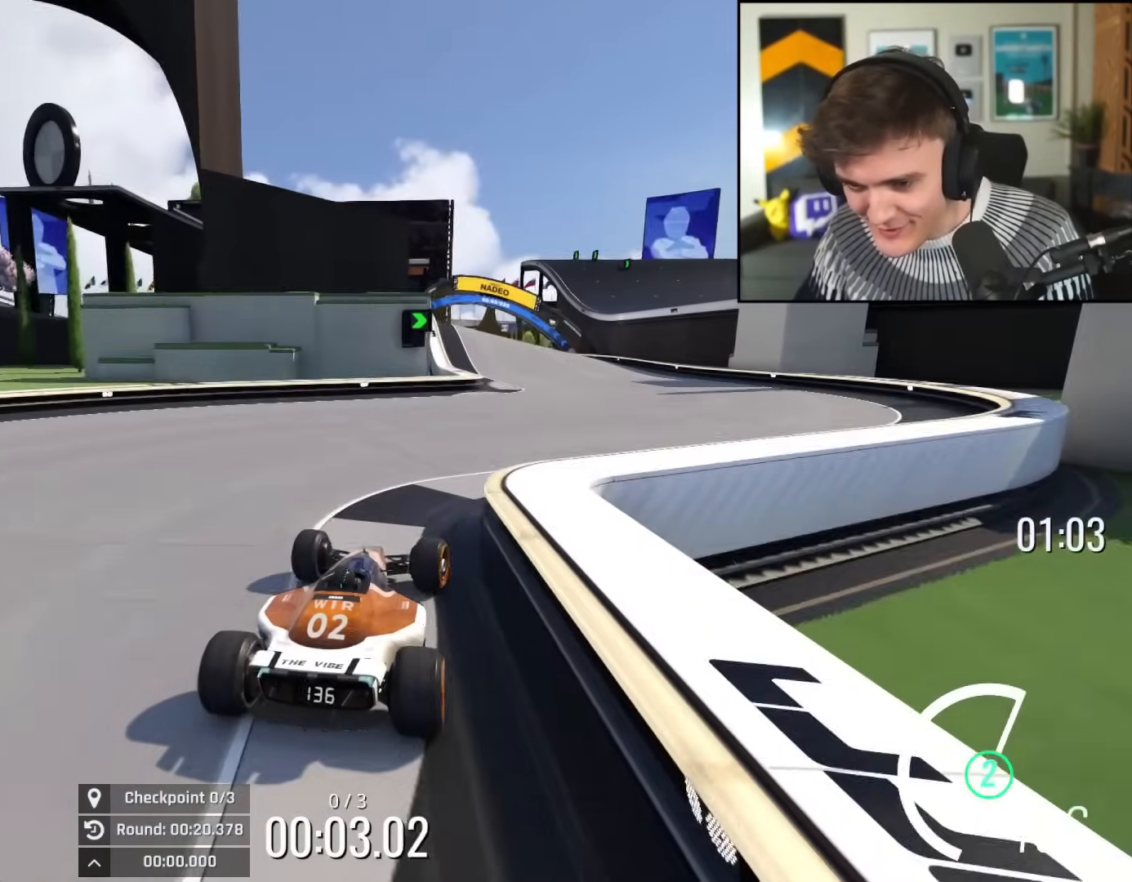
{"keys": ["up"], "events": [[217, "right", "up"], [350, "left", "down"], [400, "left", "up"]]}
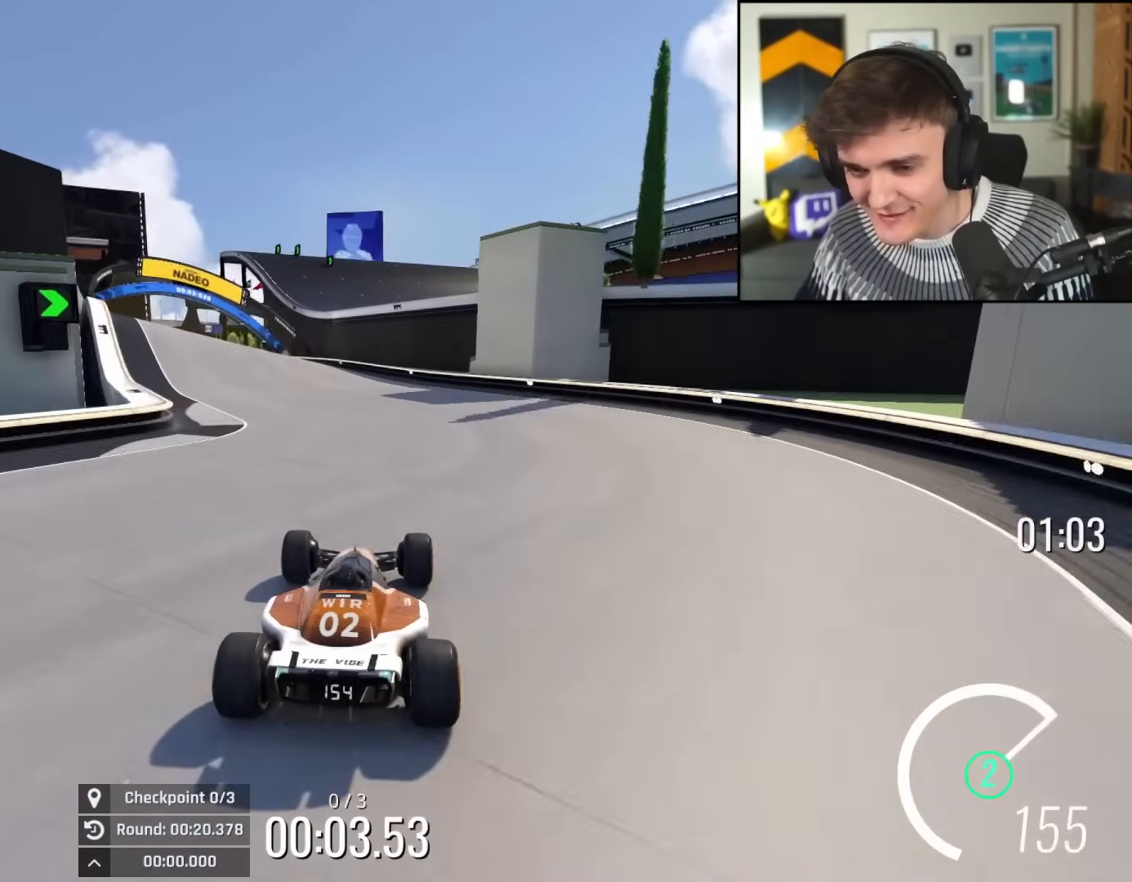
{"keys": ["up"], "events": [[284, "left", "down"], [317, "left", "up"]]}
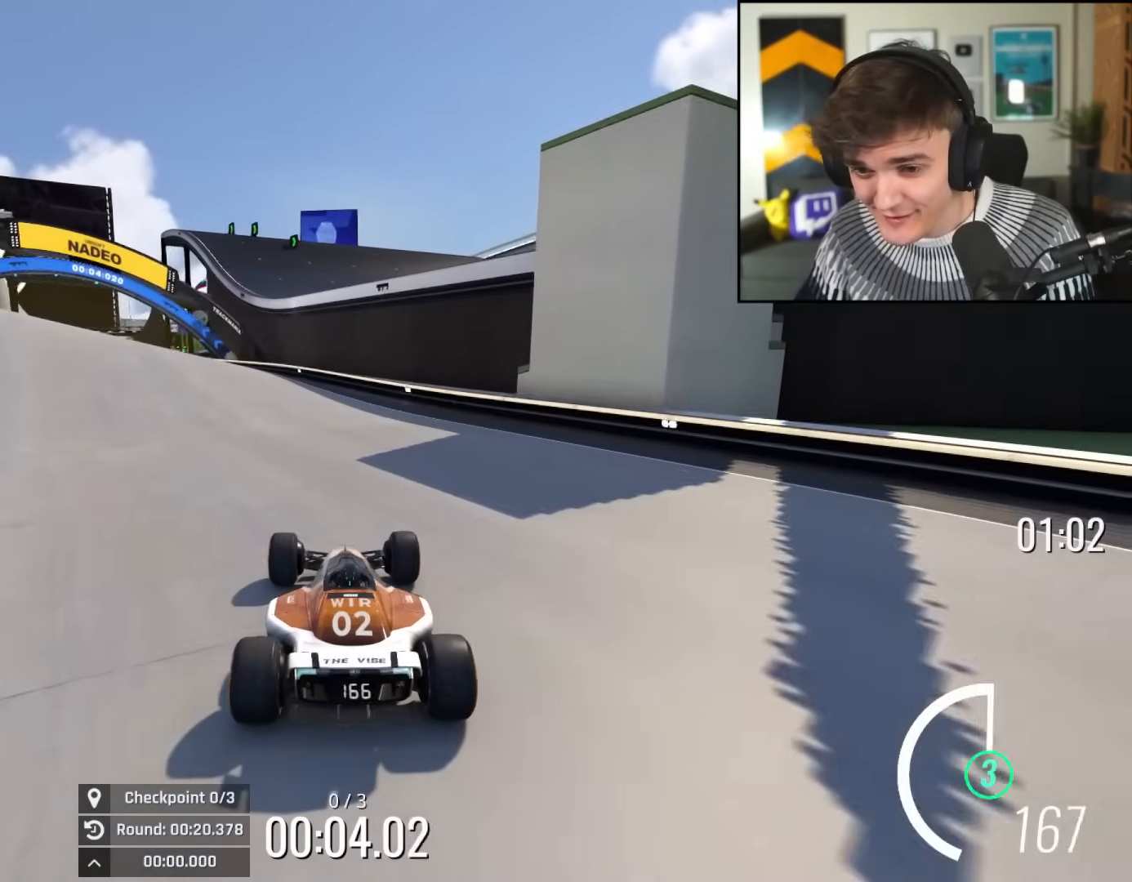
{"keys": ["left", "up"], "events": [[150, "left", "down"], [250, "left", "up"], [334, "left", "down"]]}
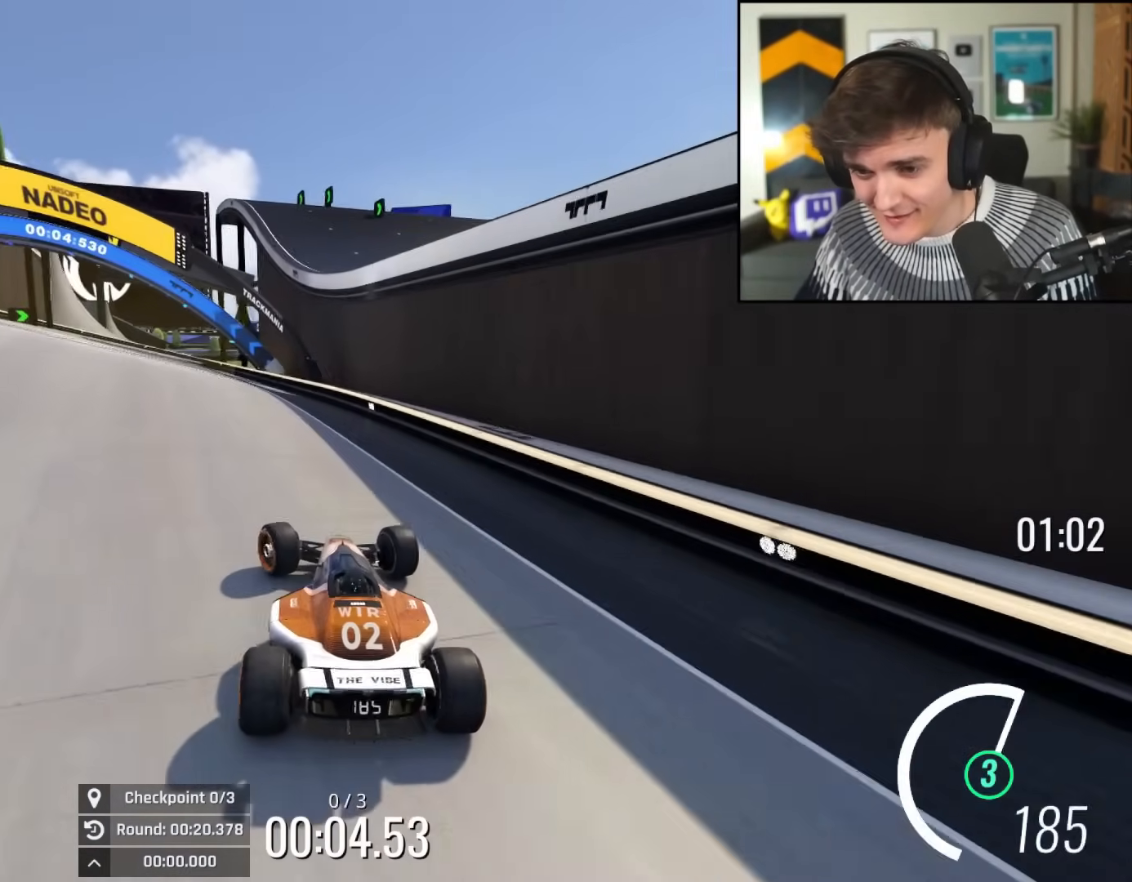
{"keys": ["up"], "events": [[117, "left", "up"], [217, "right", "down"], [317, "right", "up"]]}
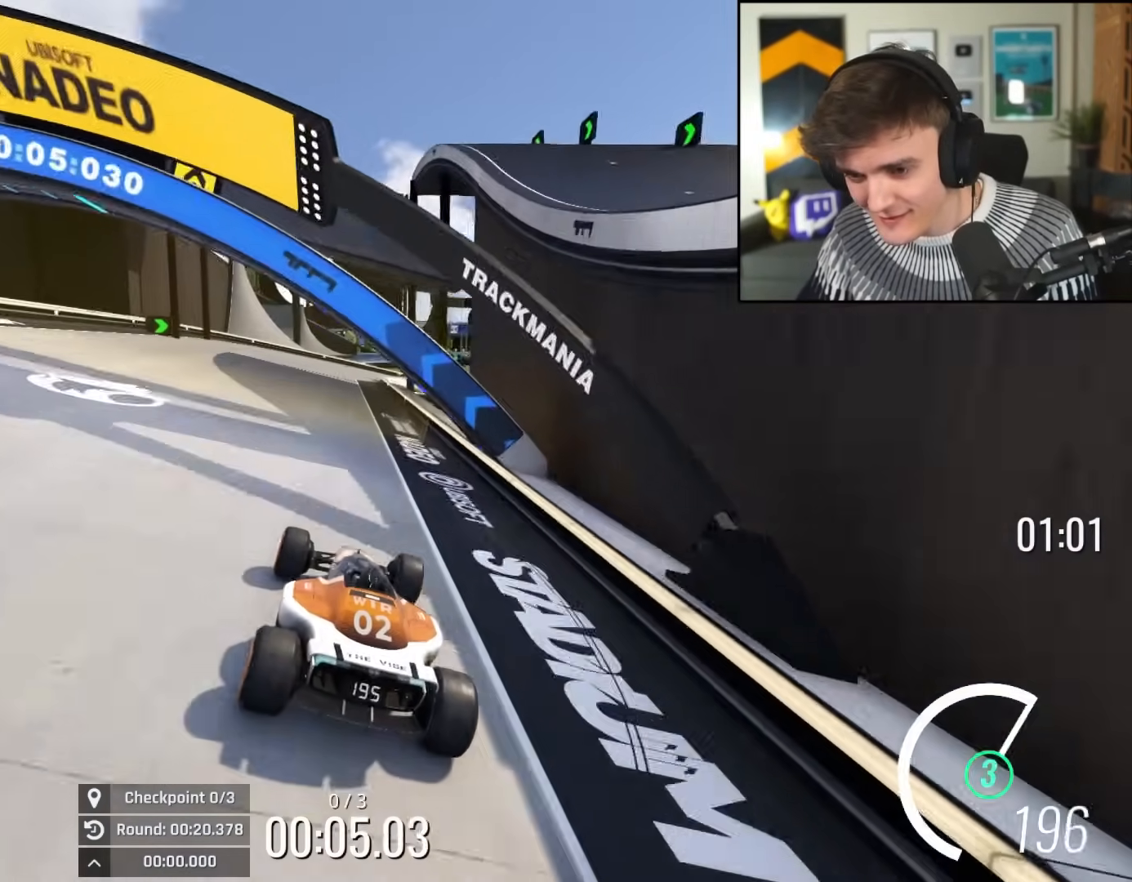
{"keys": ["up"], "events": [[317, "right", "down"], [417, "right", "up"]]}
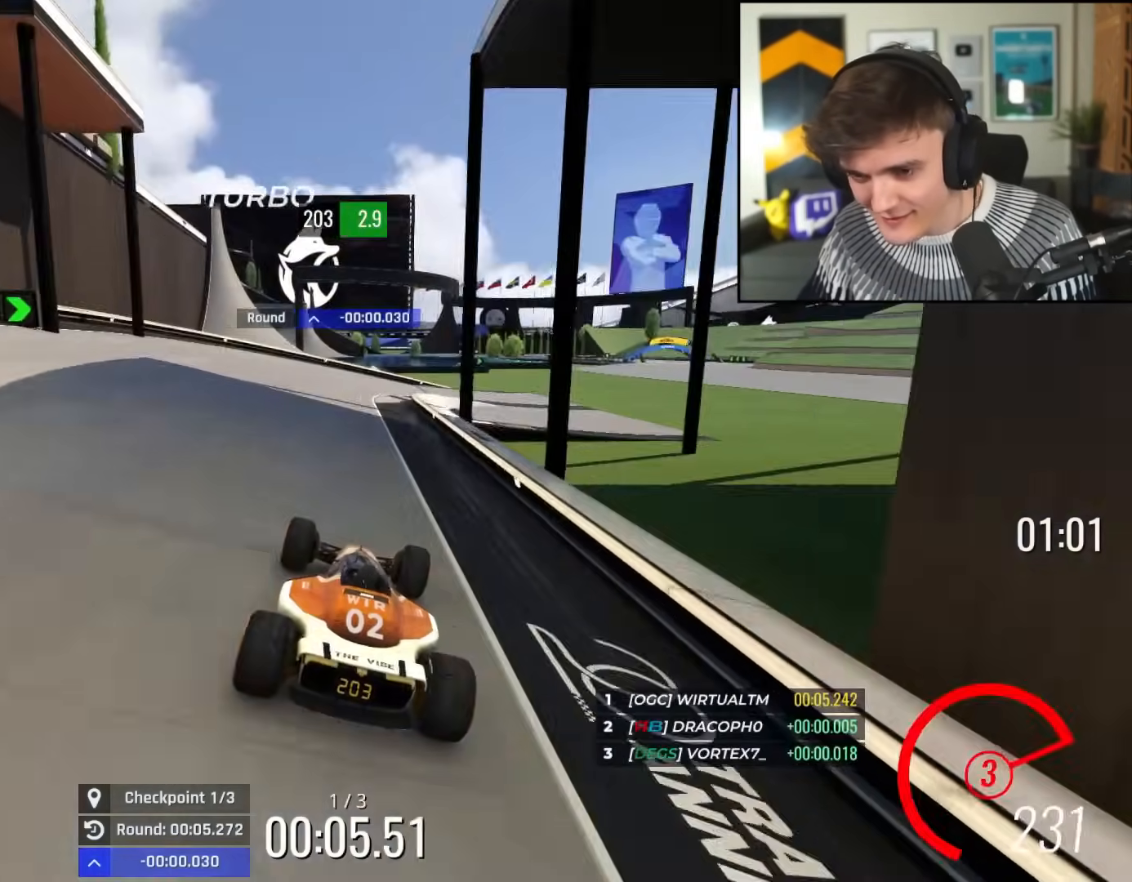
{"keys": ["right", "up"], "events": [[217, "right", "down"]]}
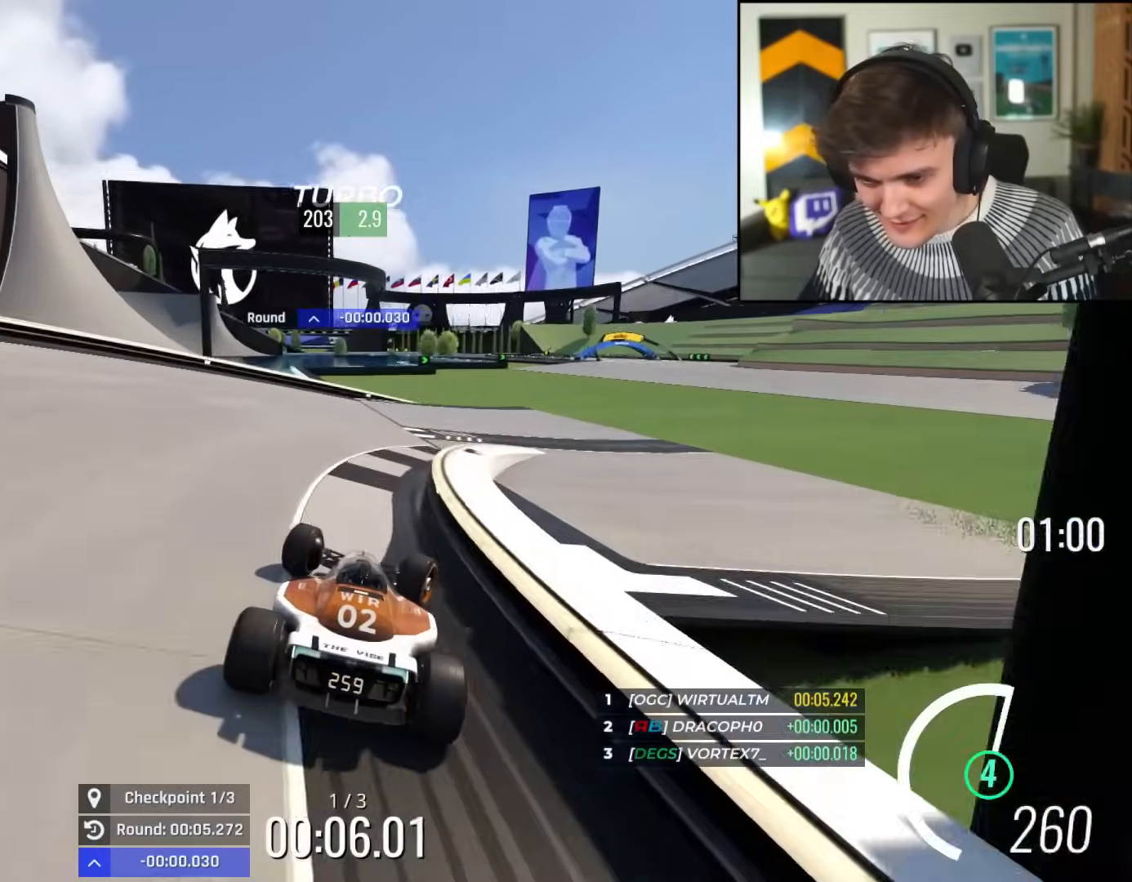
{"keys": ["right", "up"], "events": [[100, "right", "up"], [134, "right", "down"]]}
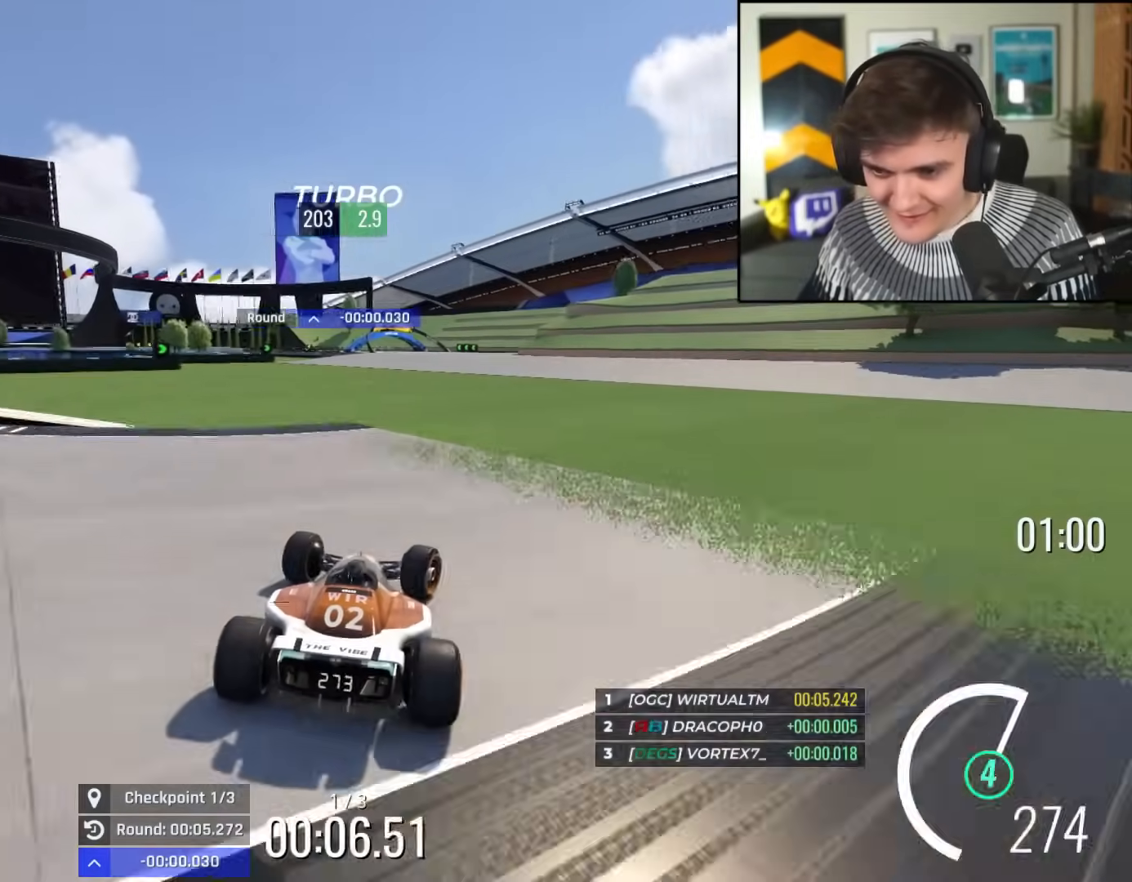
{"keys": ["right", "up"], "events": [[66, "right", "up"], [200, "left", "down"], [383, "left", "up"], [434, "right", "down"]]}